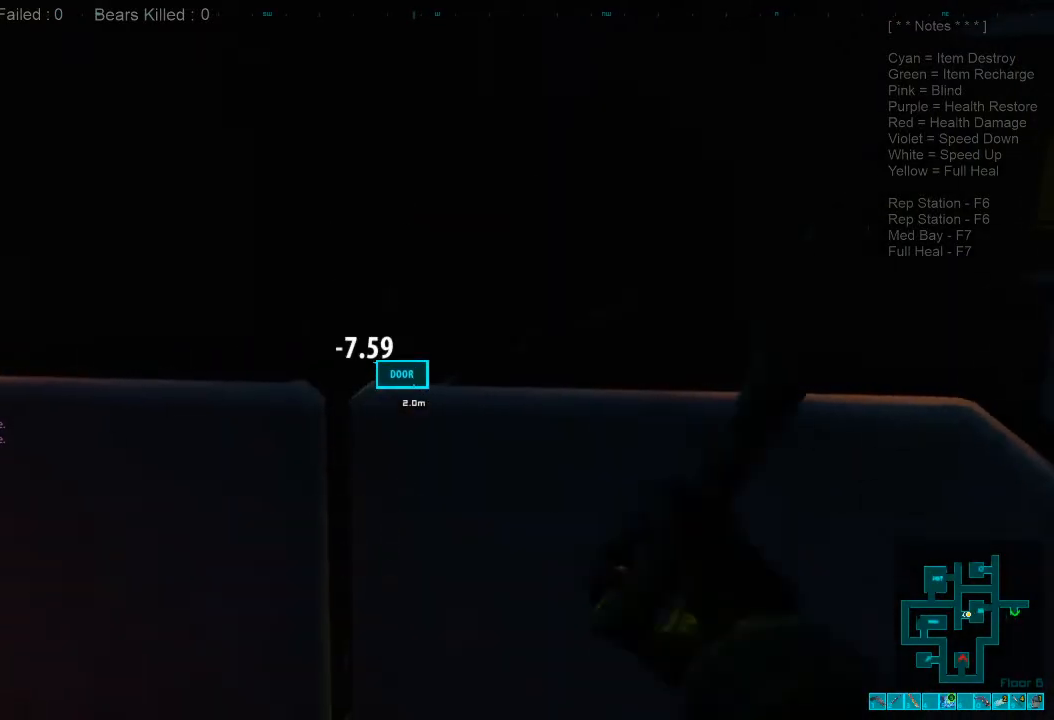
Gameplay with keyboard and mouse; each line is a JSON object with the keys and mouse buttons held at the frame after it. "events" lists presses ("down") and releases ("up") of "1", "2", "3", "4", "a", "alt", "c", "caps_lock", "ctrl", "d", "e", "f", "q", "r", "s", "shift", "space", "super", "tab", "tilde", "v", "w", "x", "z", "mouse_left", "mouse_wheel", "mouse_right", "mouse_mb4" and "mouse_mb5" between this image and that frame as [ms after this image, input, new state], when the widget could be followed in between. "mouse_left", "mouse_wheel", "mouse_right", "mouse_mb4", "mouse_mb5" = the "left", "wheel", "right", "mb4", "mb5" buttons of the "mouse" list. No other keys are recorded. "wheel" means that the mouse wheel is clicked or scrolled. Mouse movement is not recorded.
{"keys": [], "mouse": [], "events": []}
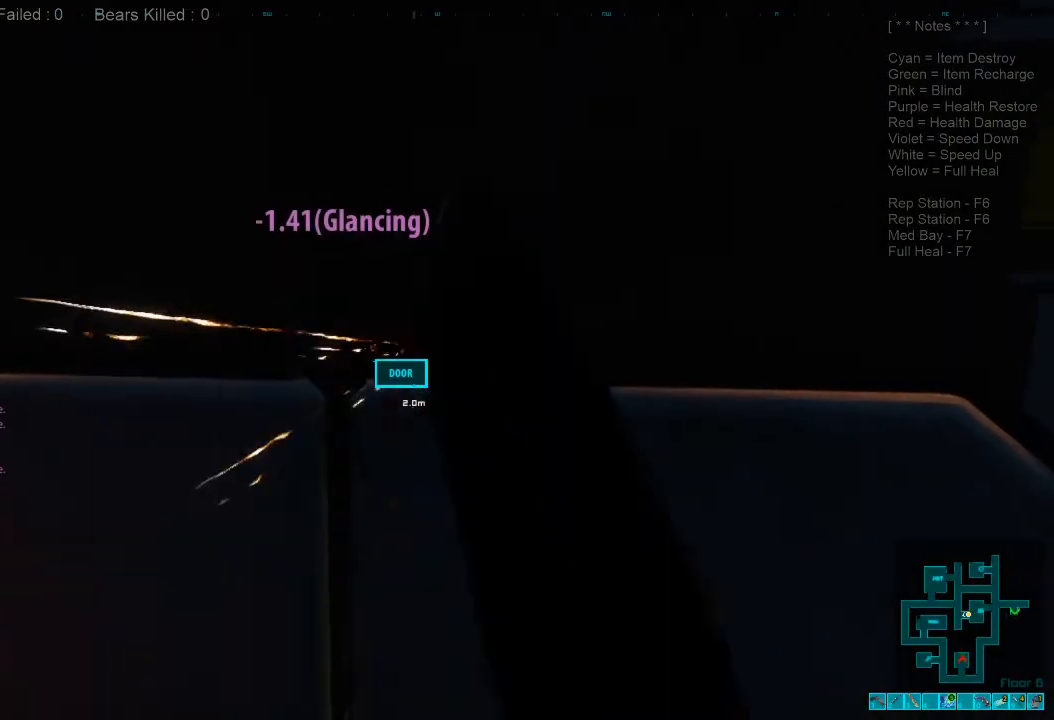
{"keys": [], "mouse": [], "events": [[300, "mouse_left", "down"], [434, "mouse_left", "up"]]}
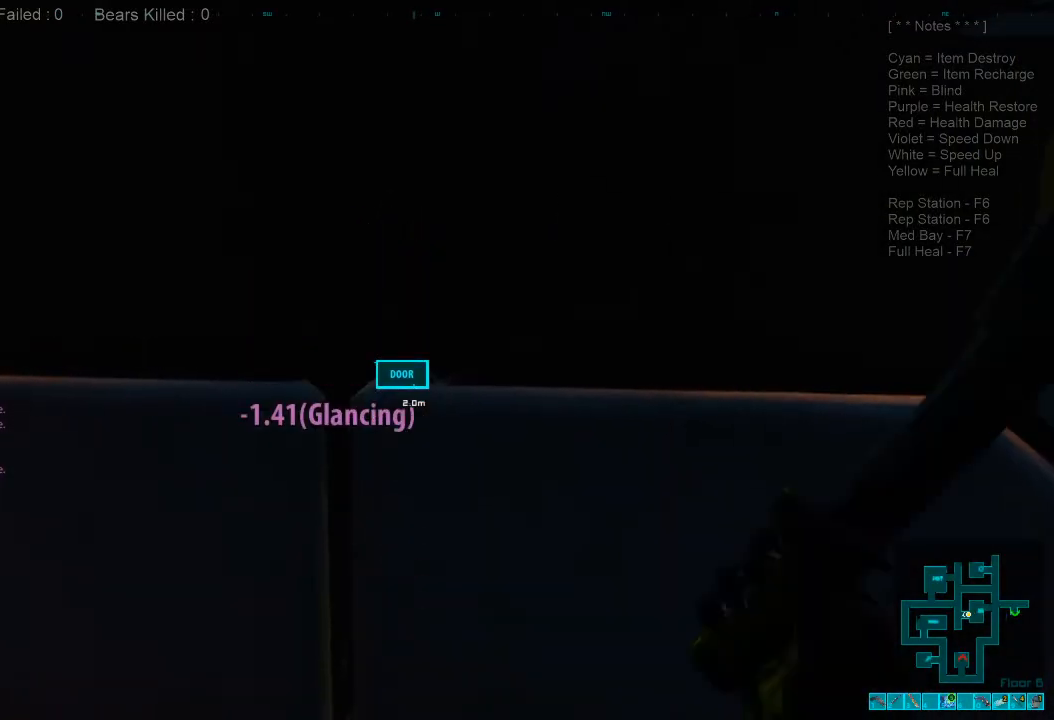
{"keys": [], "mouse": [], "events": []}
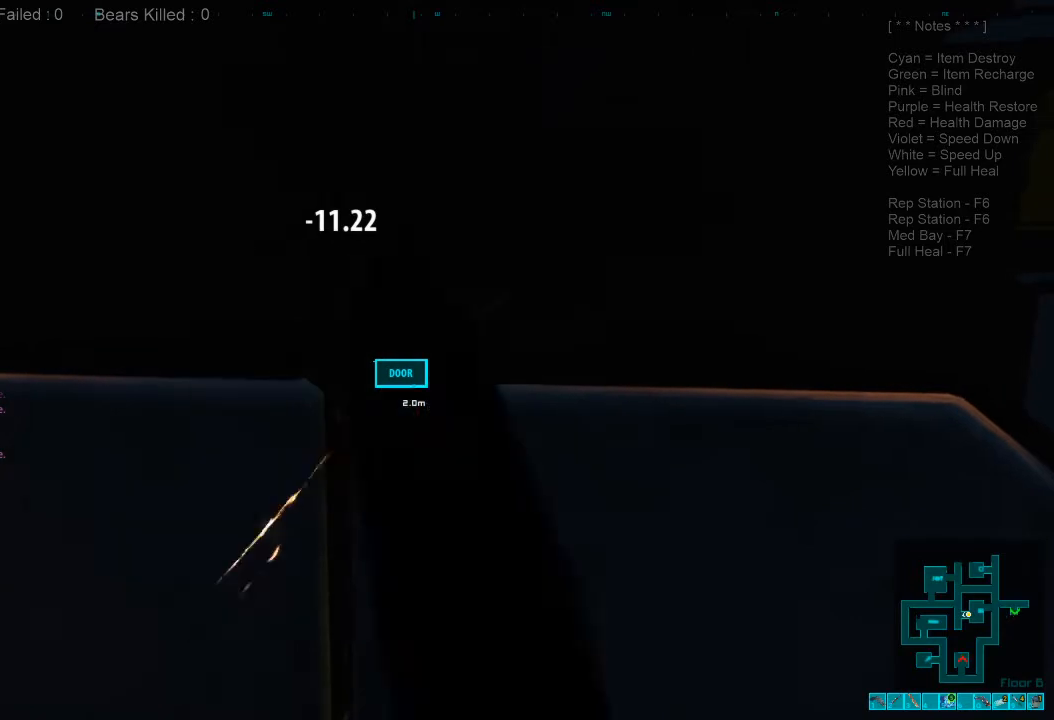
{"keys": [], "mouse": [], "events": [[300, "mouse_left", "down"], [434, "mouse_left", "up"]]}
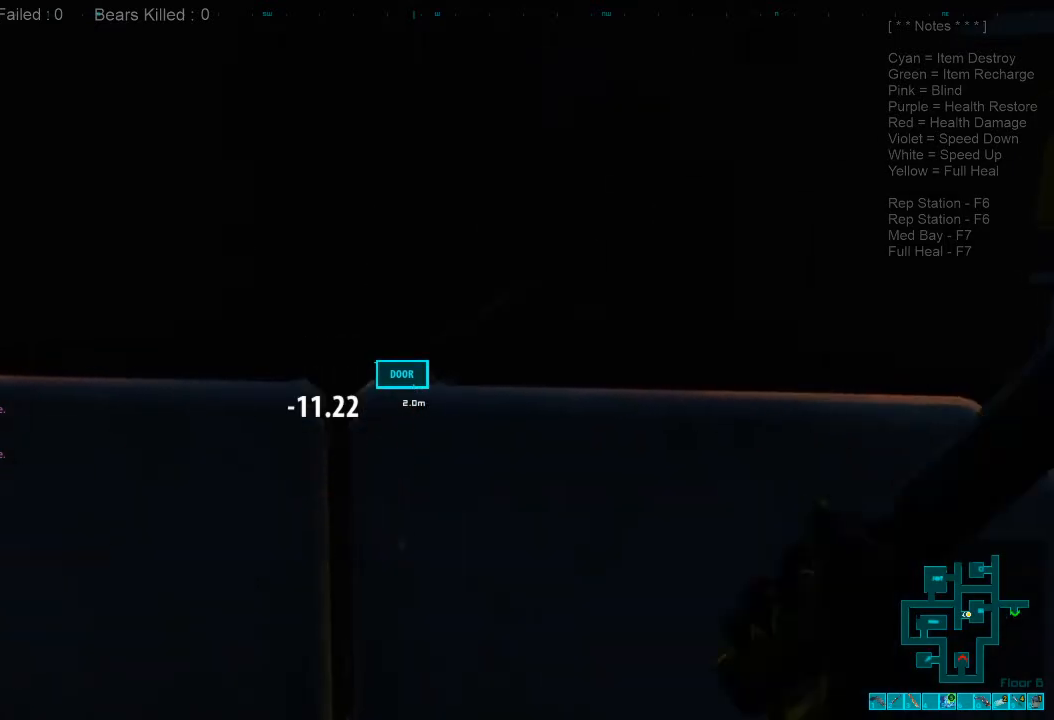
{"keys": [], "mouse": [], "events": []}
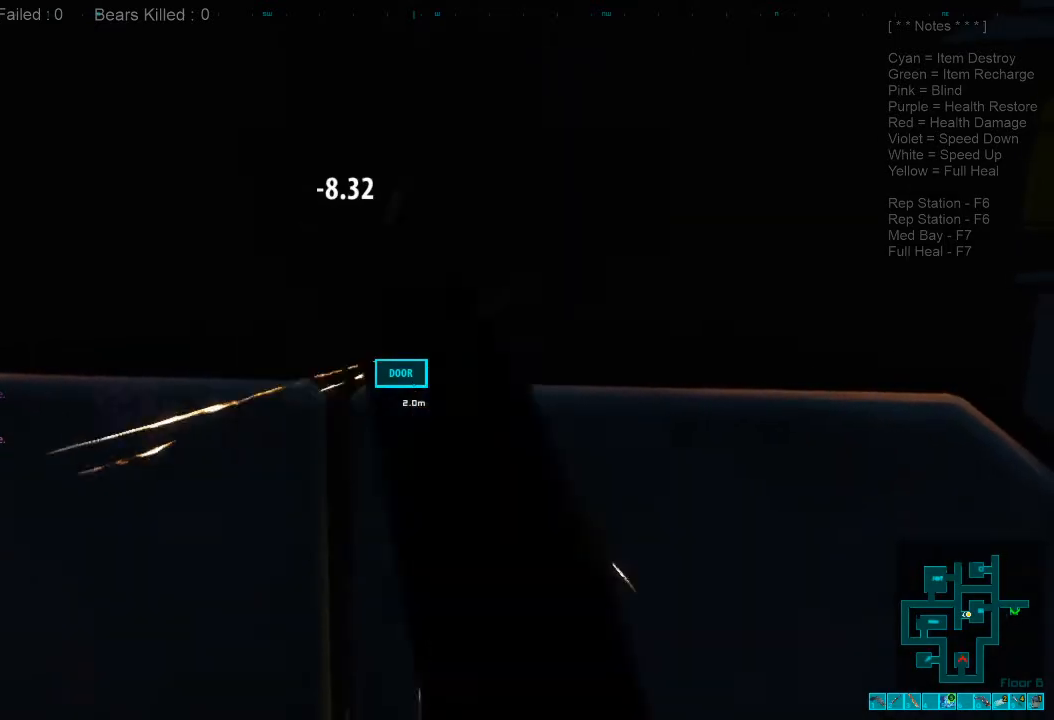
{"keys": [], "mouse": [], "events": [[300, "mouse_left", "down"], [467, "mouse_left", "up"]]}
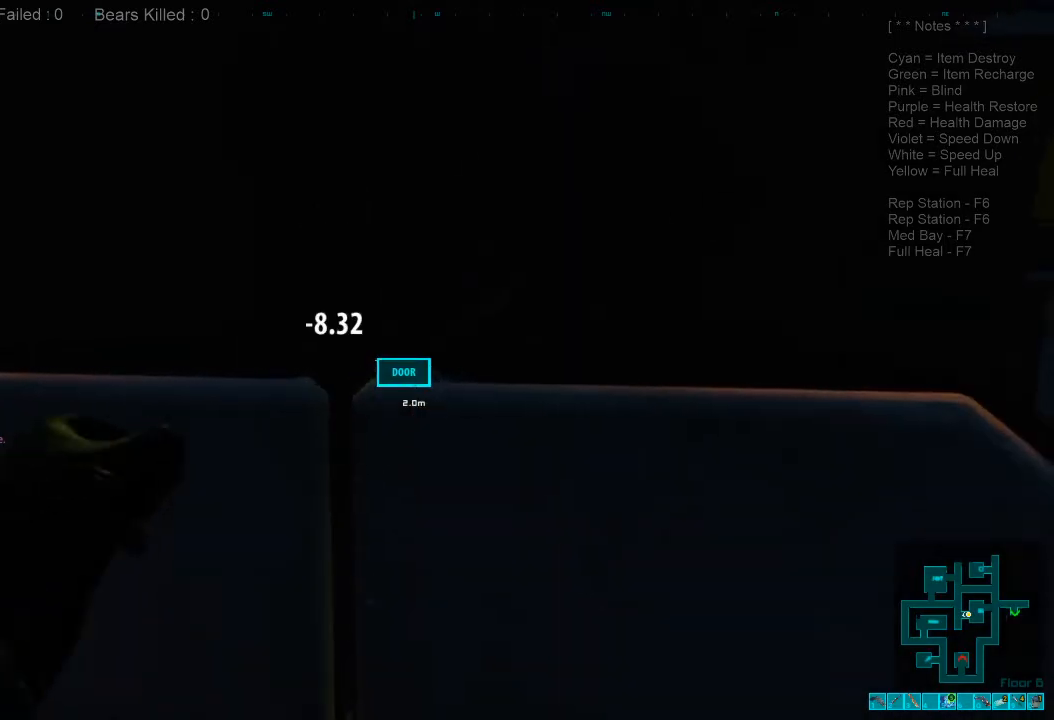
{"keys": [], "mouse": [], "events": []}
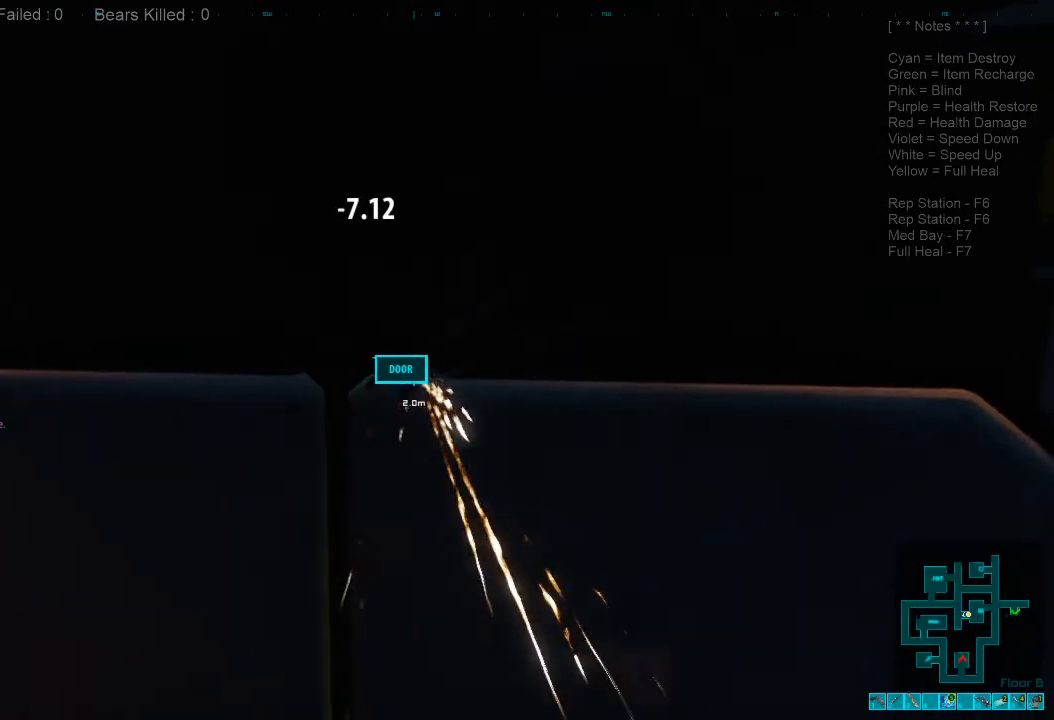
{"keys": [], "mouse": [], "events": [[300, "mouse_left", "down"], [467, "mouse_left", "up"]]}
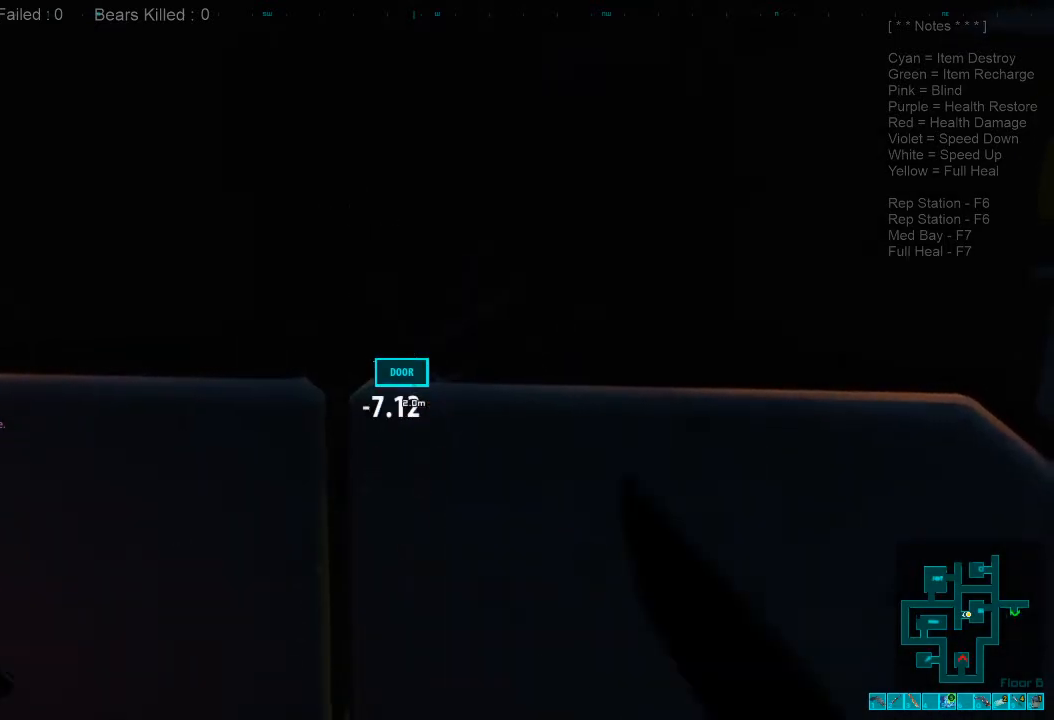
{"keys": [], "mouse": [], "events": [[167, "mouse_left", "down"], [300, "mouse_left", "up"]]}
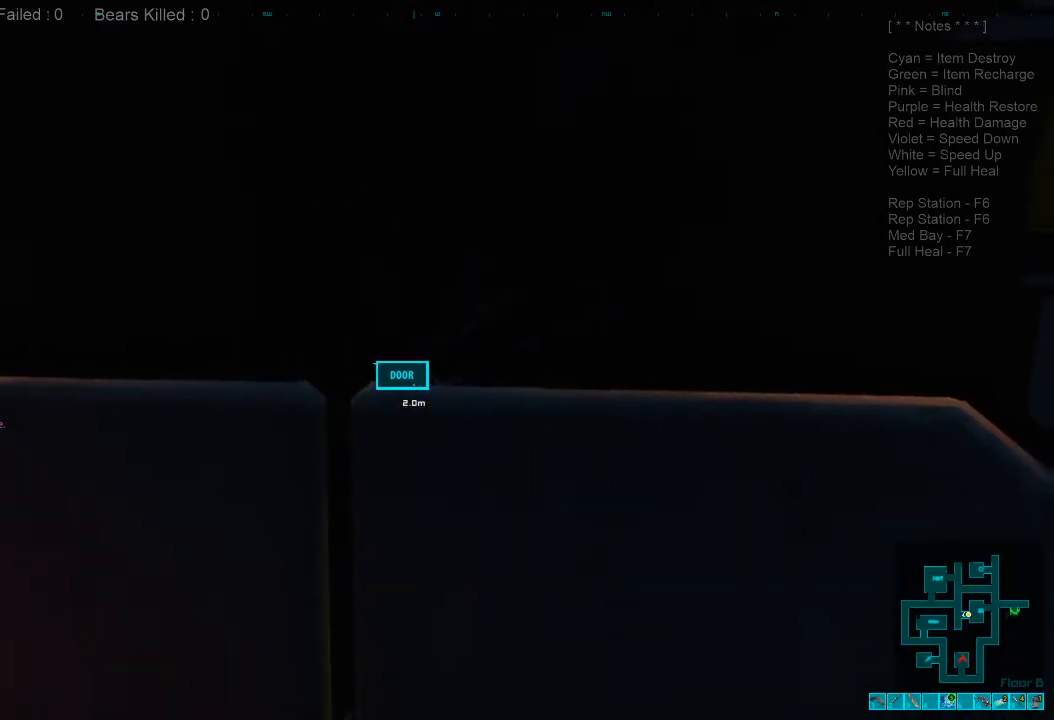
{"keys": [], "mouse": [], "events": []}
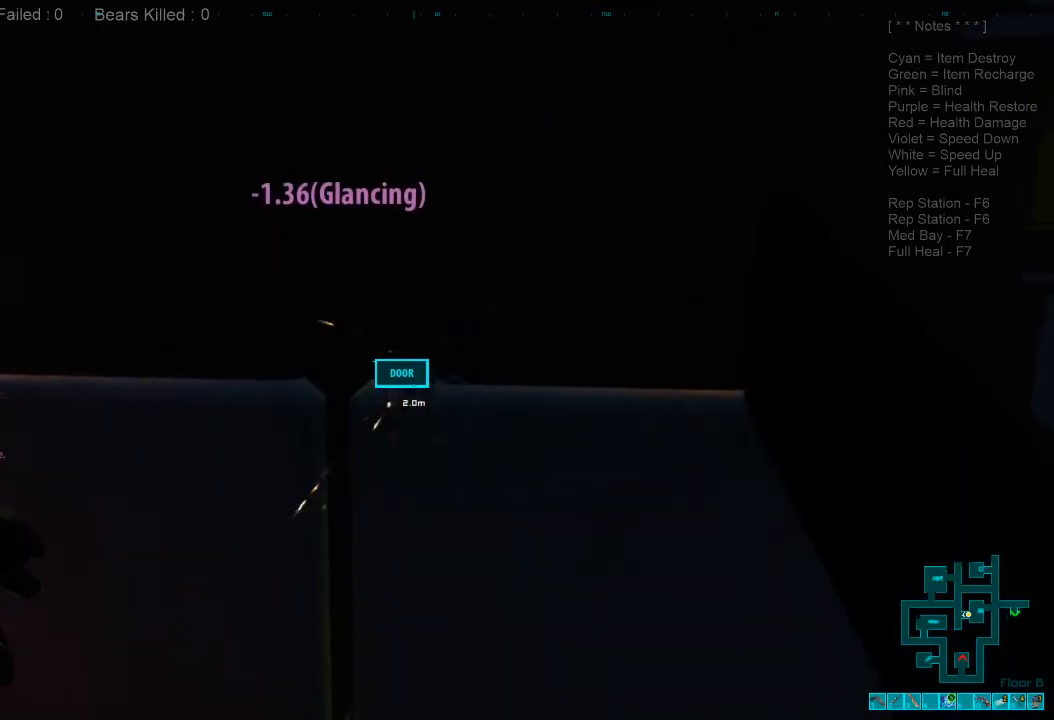
{"keys": [], "mouse": [], "events": [[234, "mouse_left", "down"], [367, "mouse_left", "up"]]}
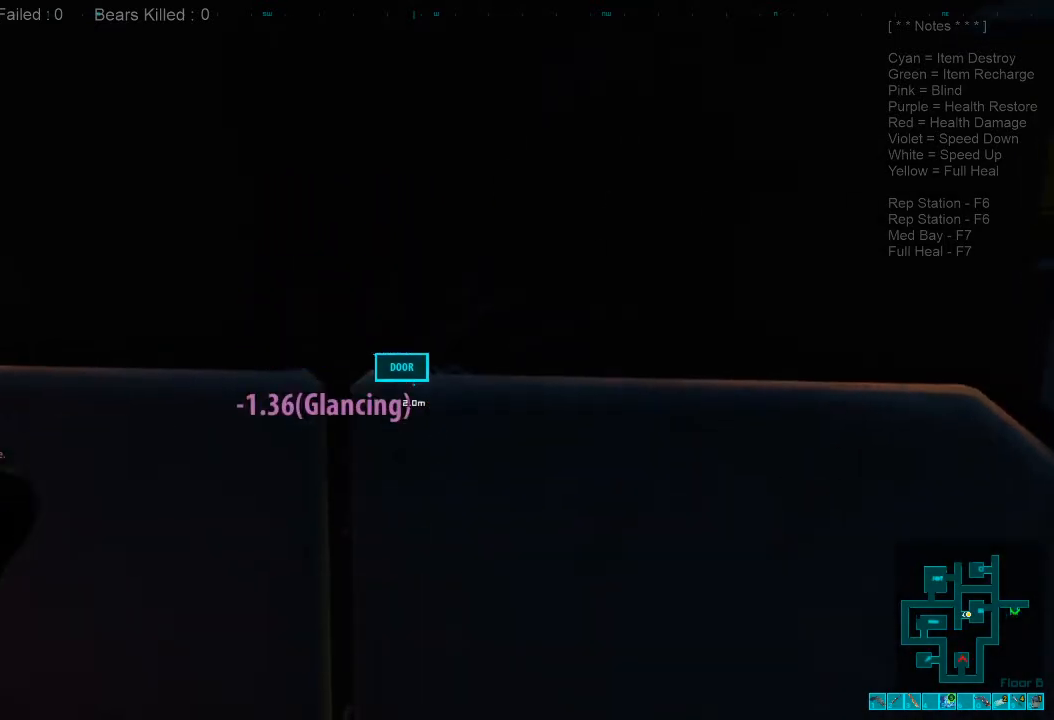
{"keys": [], "mouse": [], "events": []}
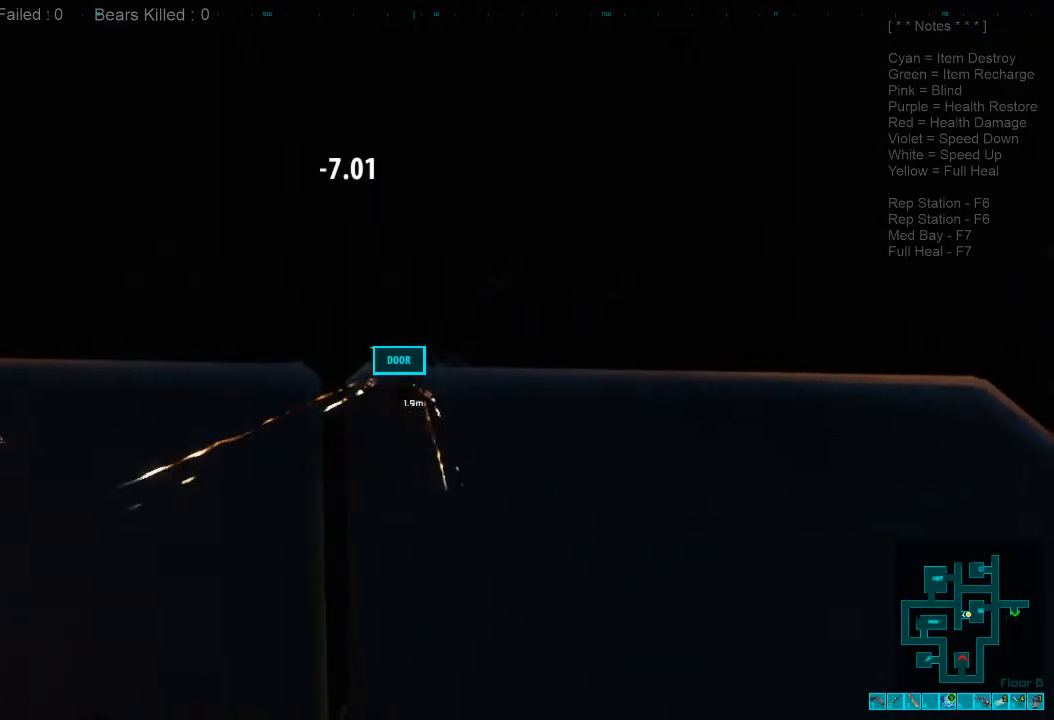
{"keys": [], "mouse": [], "events": [[267, "mouse_left", "down"], [400, "mouse_left", "up"]]}
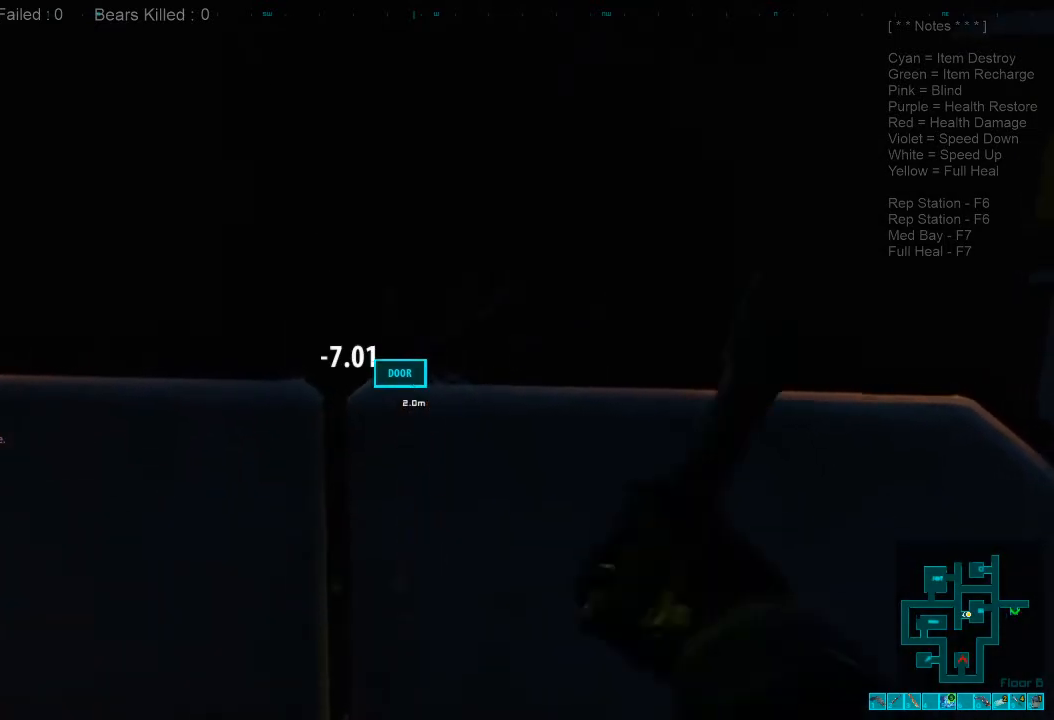
{"keys": [], "mouse": [], "events": [[334, "f", "down"], [467, "f", "up"]]}
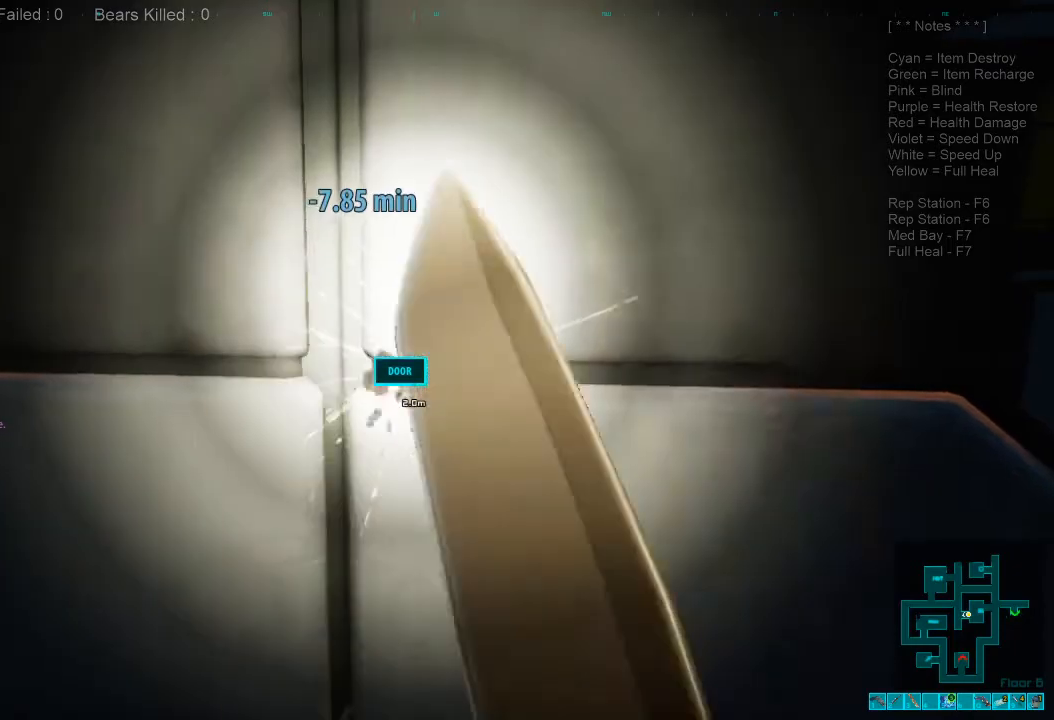
{"keys": [], "mouse": [], "events": [[267, "mouse_left", "down"], [400, "mouse_left", "up"]]}
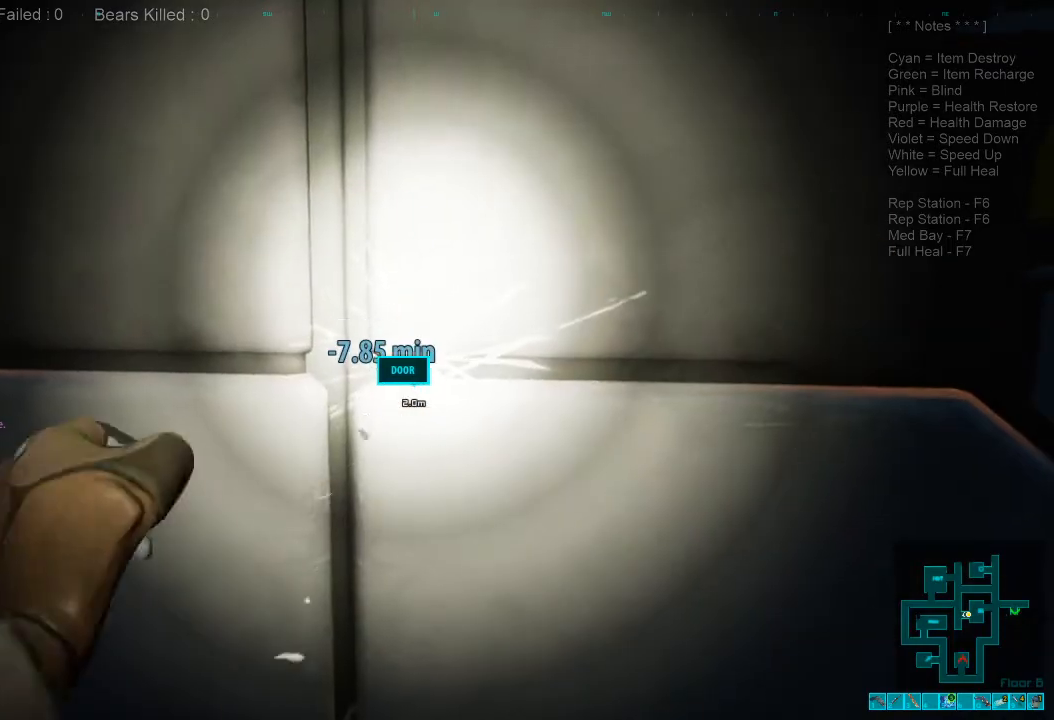
{"keys": [], "mouse": [], "events": []}
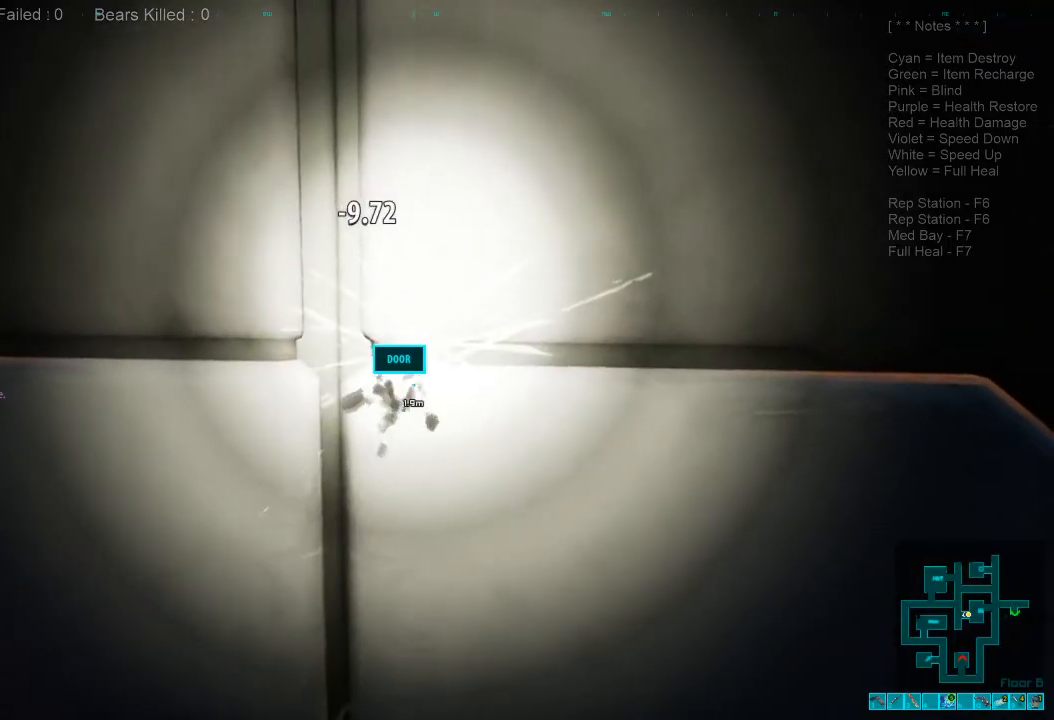
{"keys": [], "mouse": ["left"], "events": [[67, "f", "down"], [200, "f", "up"], [400, "mouse_left", "down"]]}
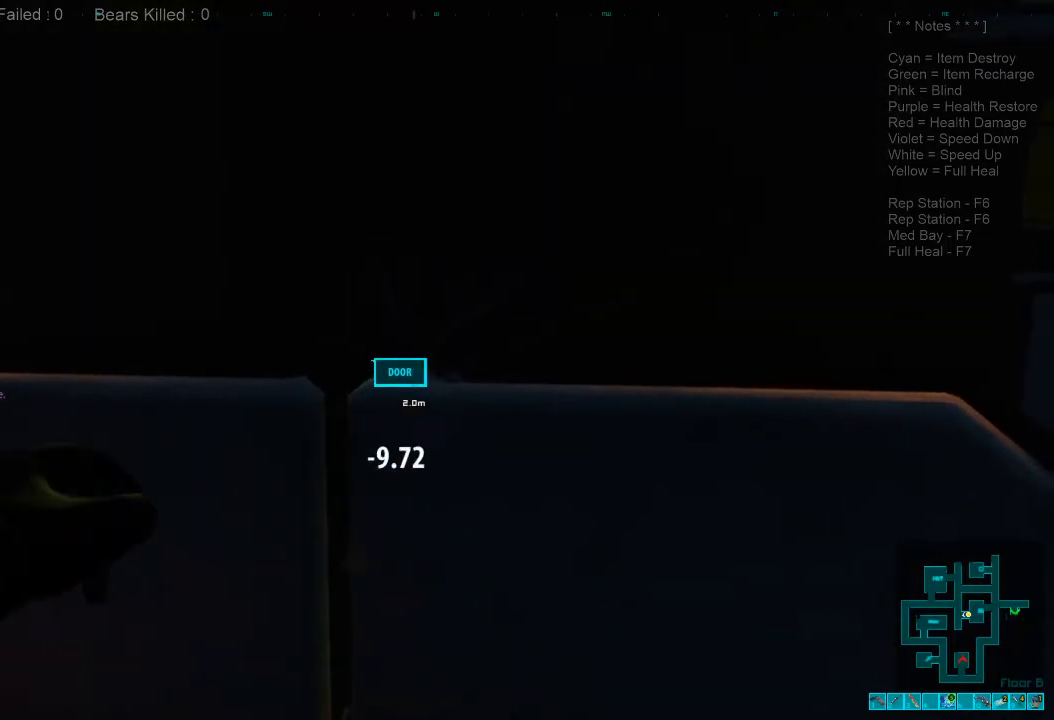
{"keys": [], "mouse": [], "events": [[67, "mouse_left", "up"]]}
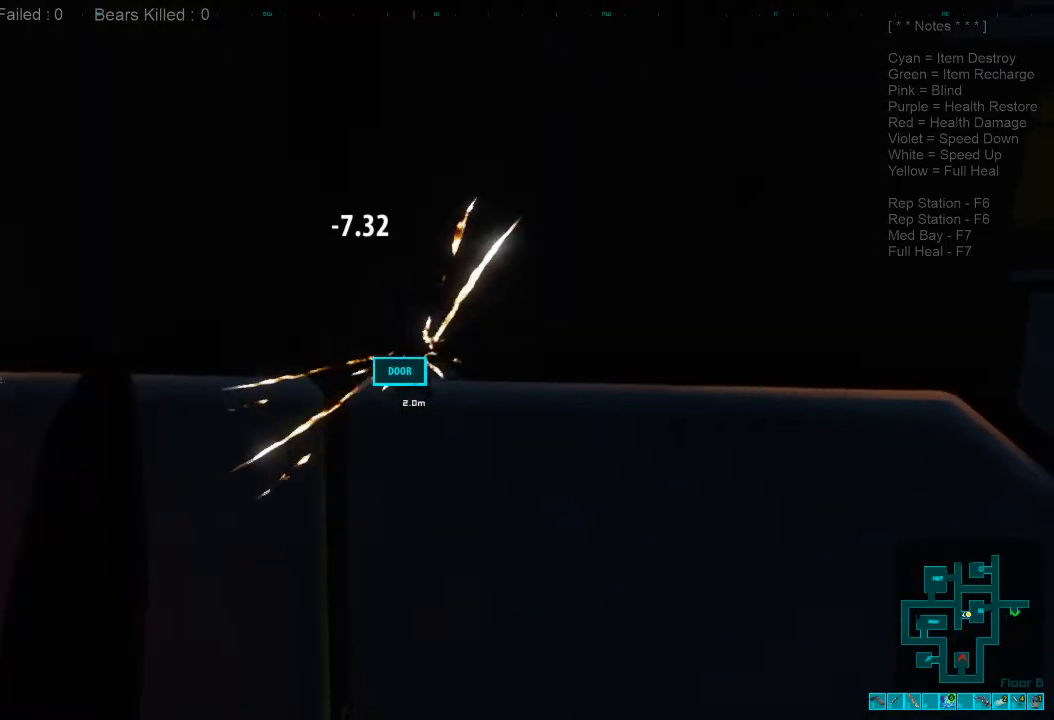
{"keys": [], "mouse": [], "events": [[334, "mouse_left", "down"], [500, "mouse_left", "up"]]}
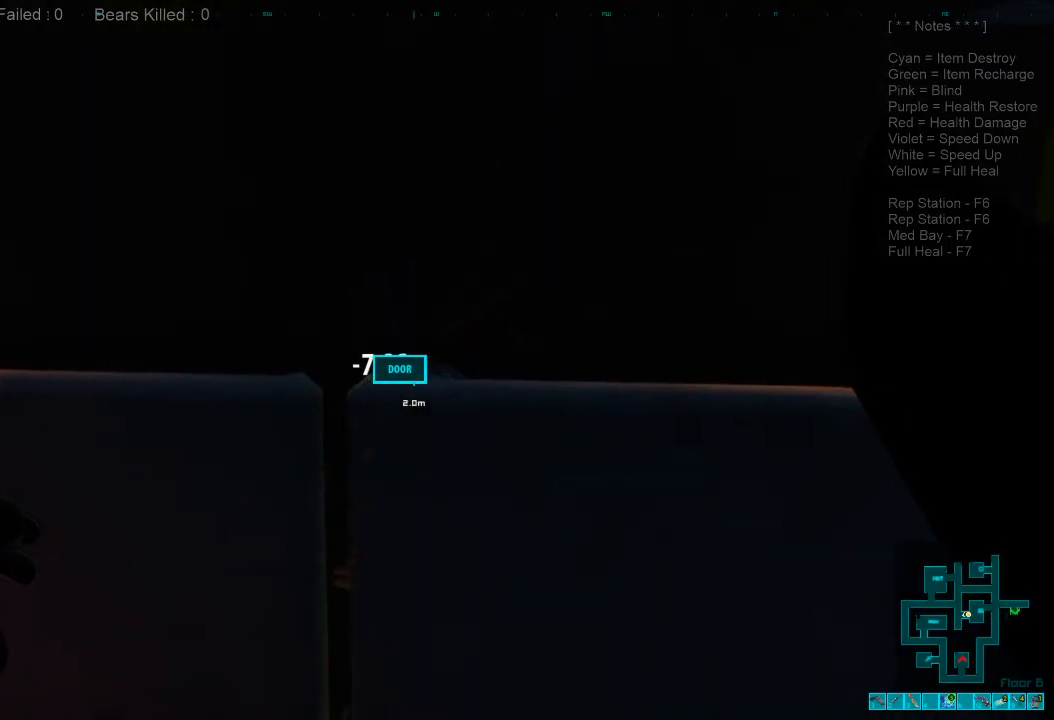
{"keys": [], "mouse": [], "events": [[134, "mouse_left", "down"], [267, "mouse_left", "up"]]}
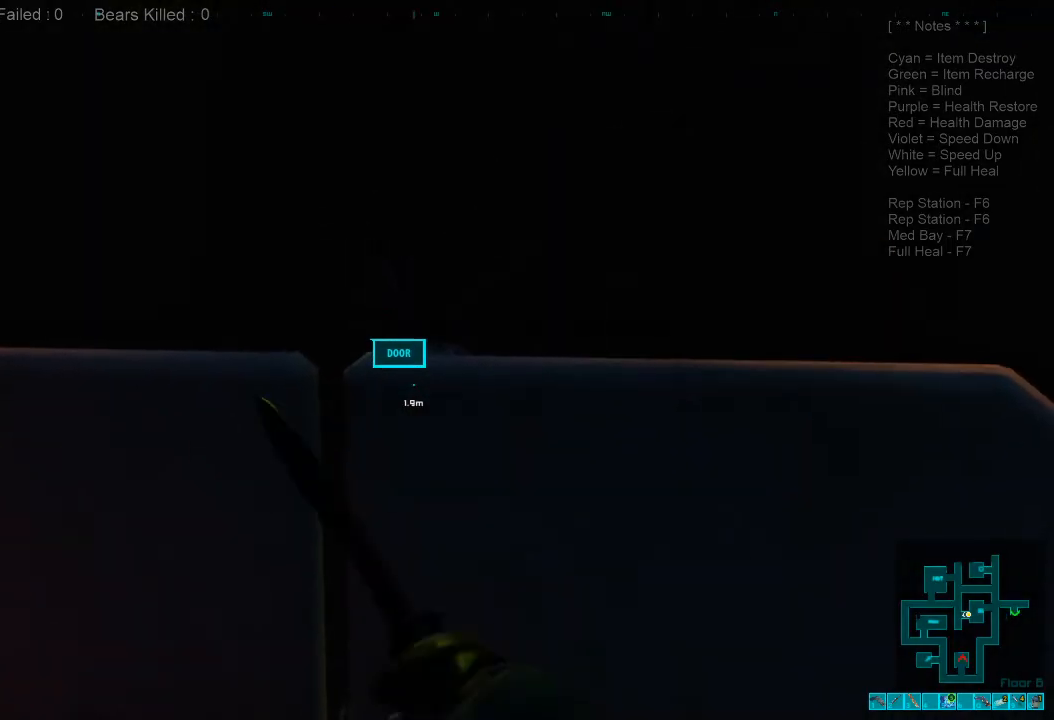
{"keys": [], "mouse": [], "events": []}
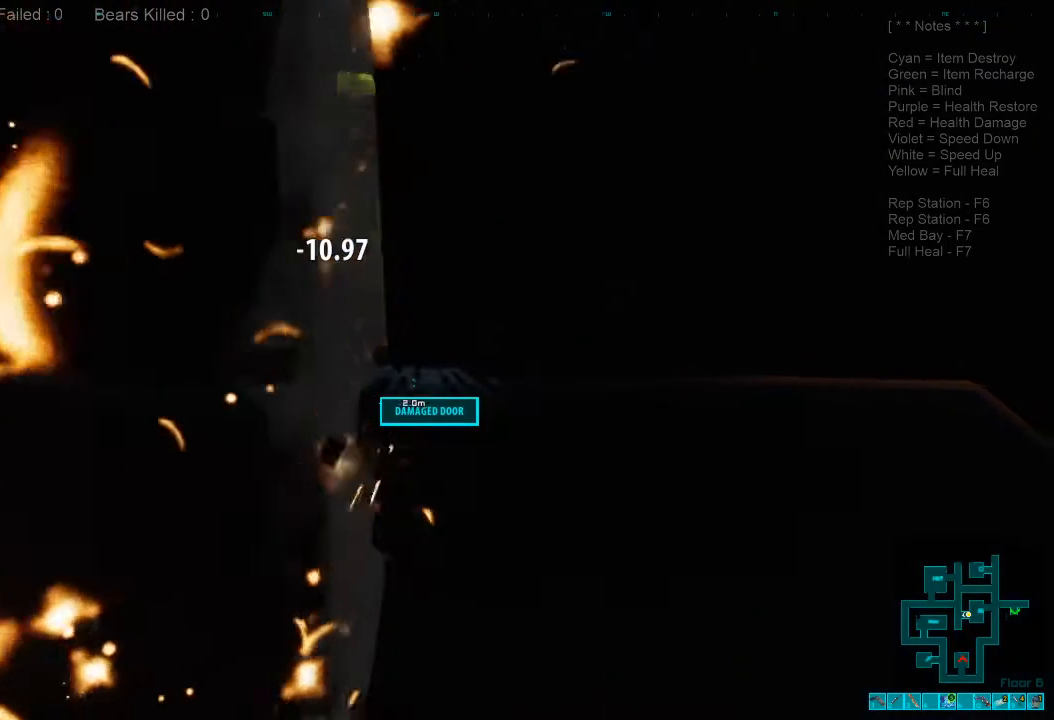
{"keys": [], "mouse": [], "events": [[167, "space", "down"], [300, "space", "up"]]}
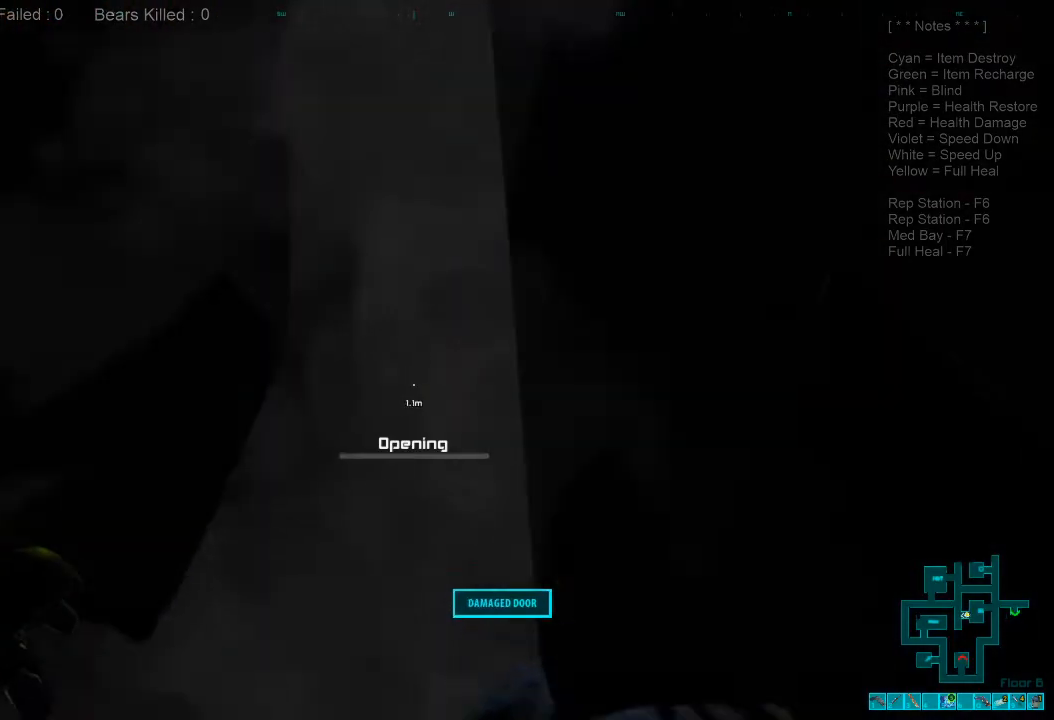
{"keys": [], "mouse": [], "events": []}
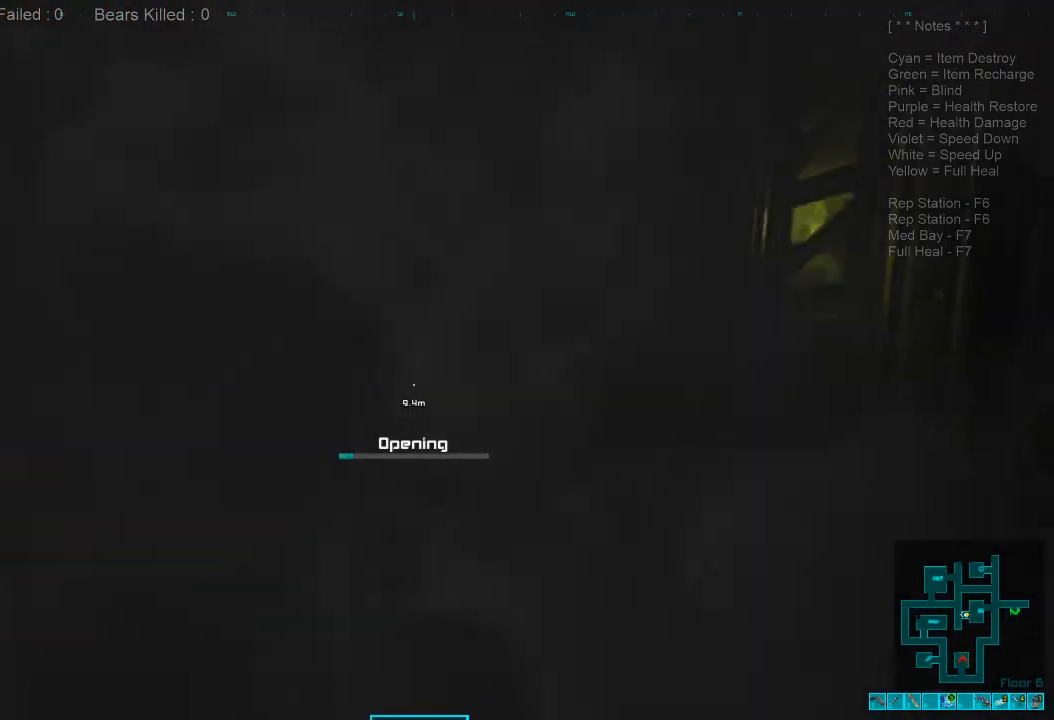
{"keys": [], "mouse": [], "events": []}
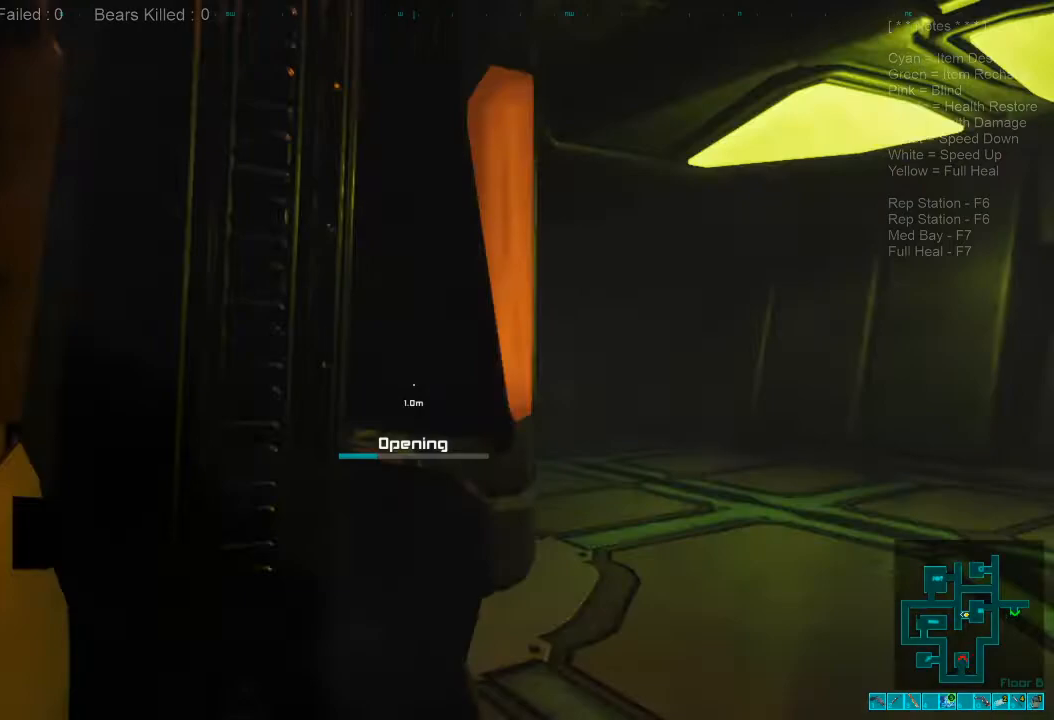
{"keys": [], "mouse": [], "events": []}
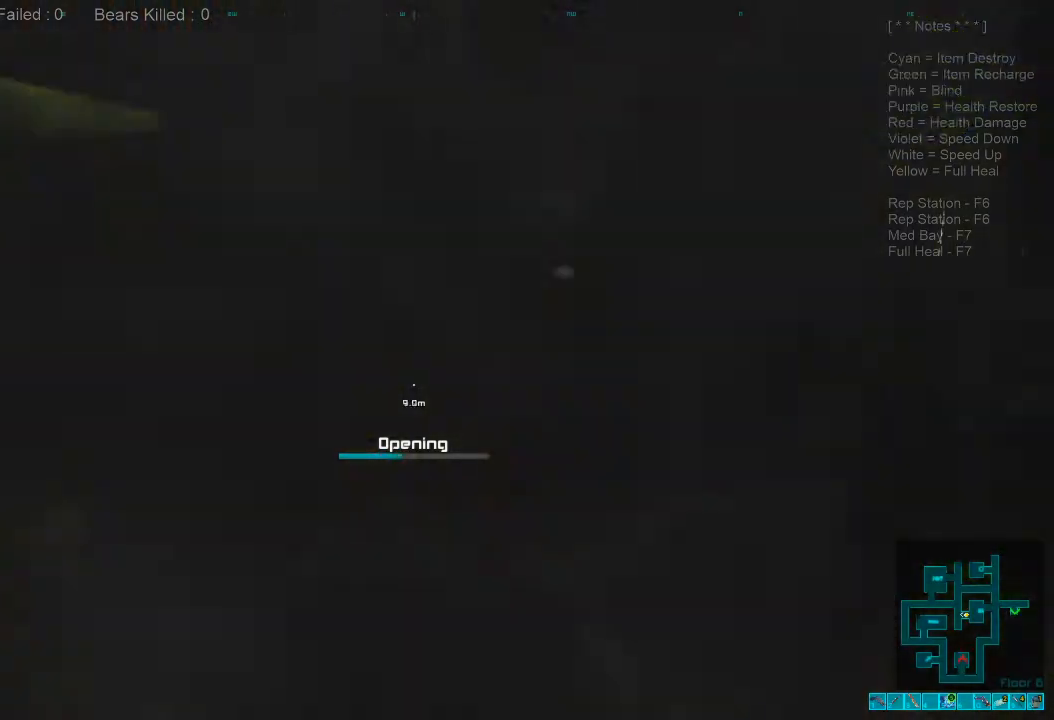
{"keys": [], "mouse": [], "events": []}
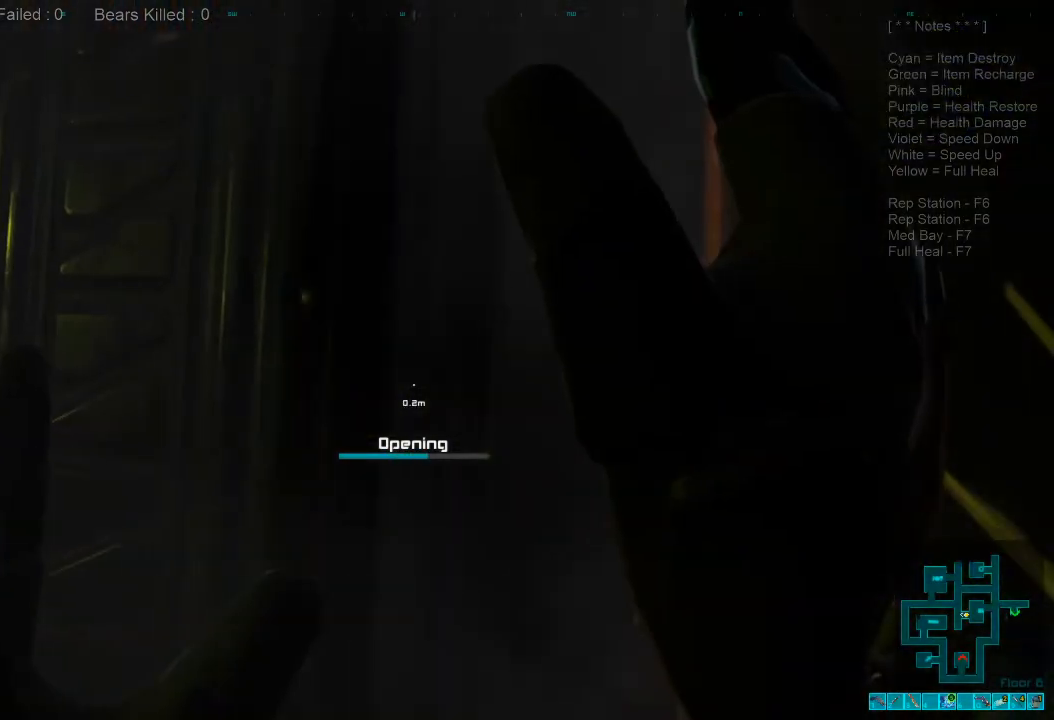
{"keys": [], "mouse": [], "events": []}
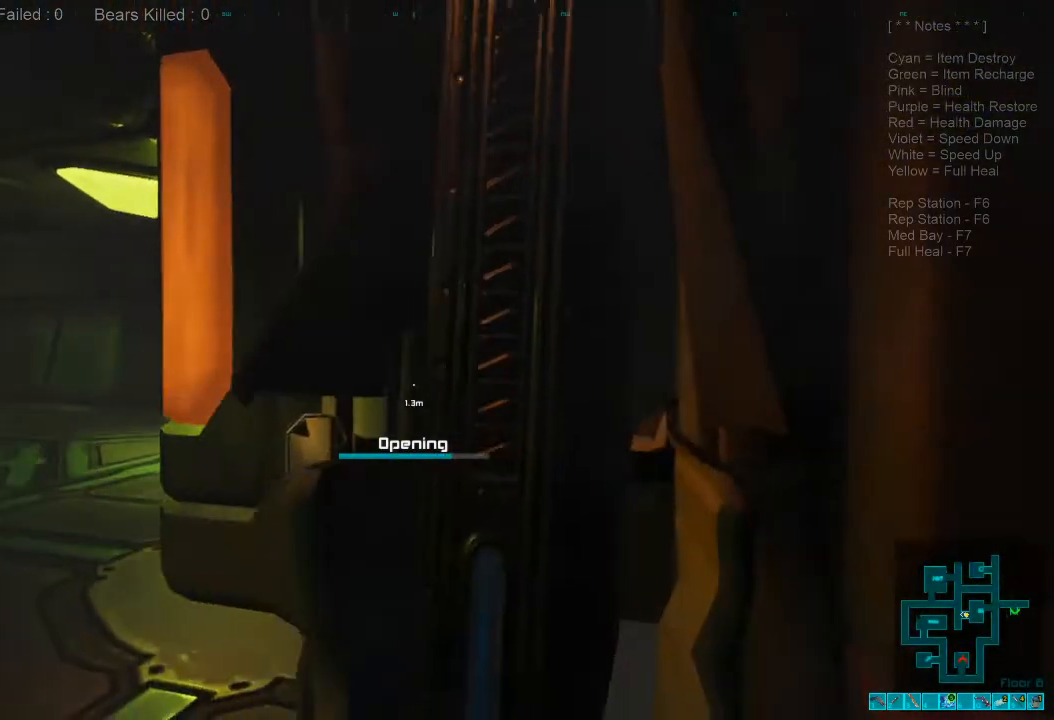
{"keys": [], "mouse": [], "events": []}